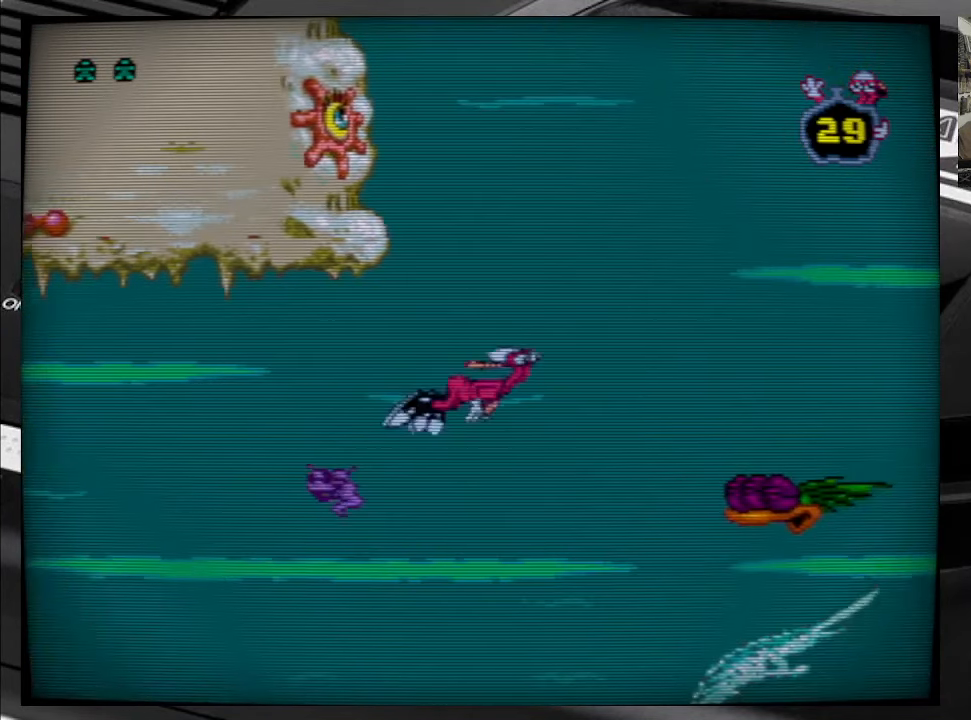
Gameplay with a controller (Xbox layout); each line is a JSON object with the inputs held at the frame after it. "events" lists button and stick changes between this image and that frame as [ms after this image, input, new state], when the widget could be followed in between. Not read: L3 R3 left_stick.
{"buttons": ["B", "DPAD_DOWN", "DPAD_RIGHT"], "right_stick": "center", "events": [[17, "B", "up"], [100, "B", "down"], [200, "B", "up"], [283, "B", "down"], [383, "B", "up"], [483, "B", "down"], [483, "DPAD_DOWN", "down"]]}
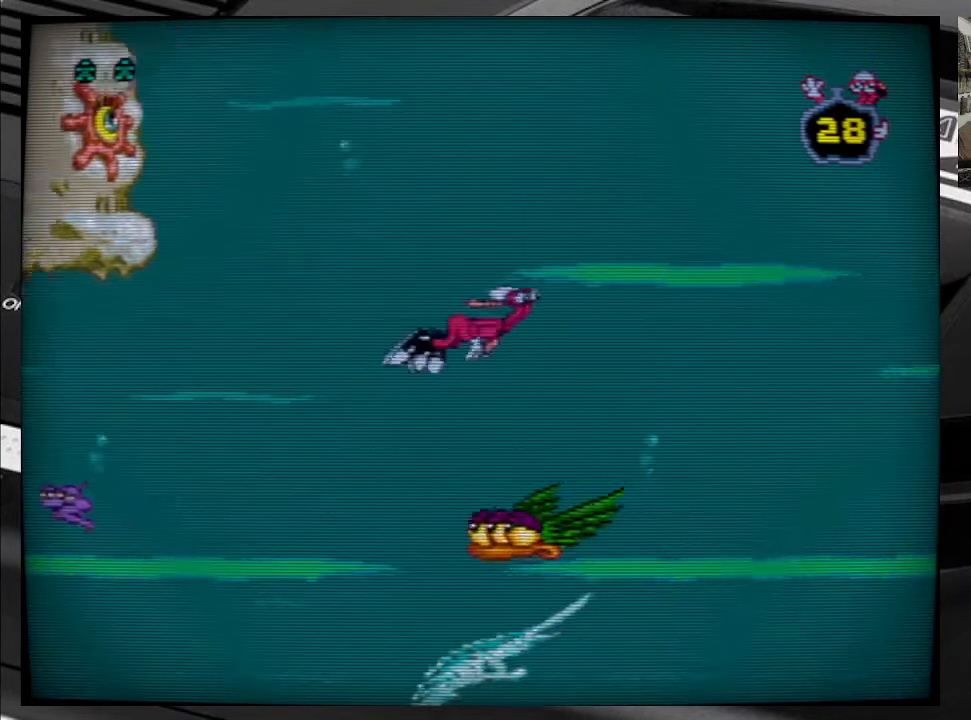
{"buttons": ["DPAD_DOWN", "DPAD_RIGHT"], "right_stick": "center", "events": [[83, "B", "up"], [183, "B", "down"], [267, "B", "up"], [367, "B", "down"], [467, "B", "up"]]}
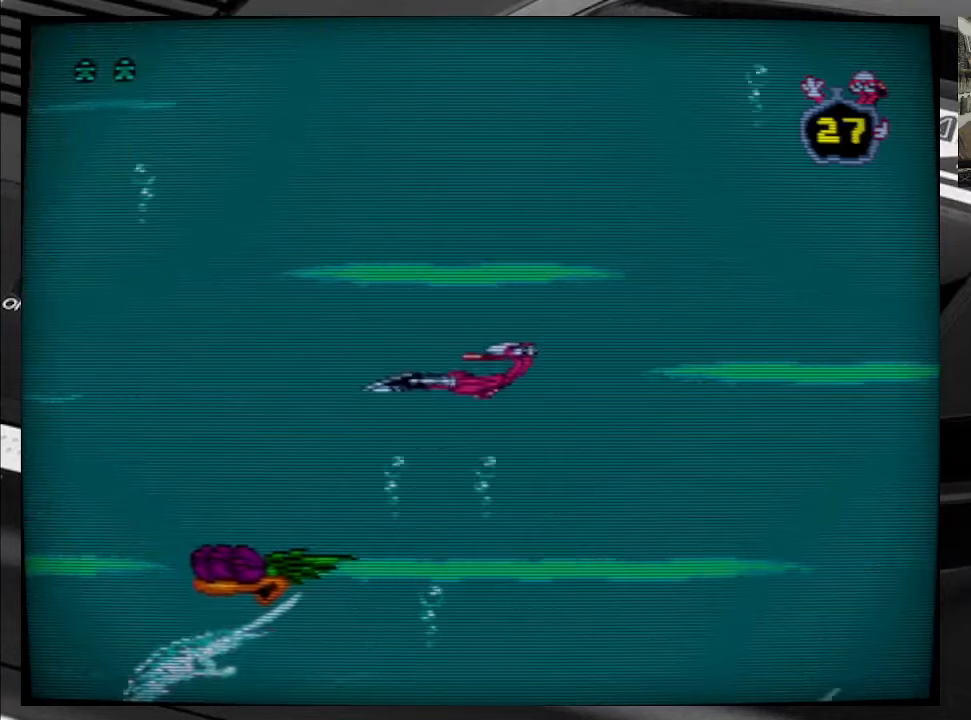
{"buttons": ["B", "DPAD_DOWN", "DPAD_RIGHT"], "right_stick": "center", "events": [[50, "B", "down"], [150, "B", "up"], [234, "B", "down"], [334, "B", "up"], [434, "B", "down"]]}
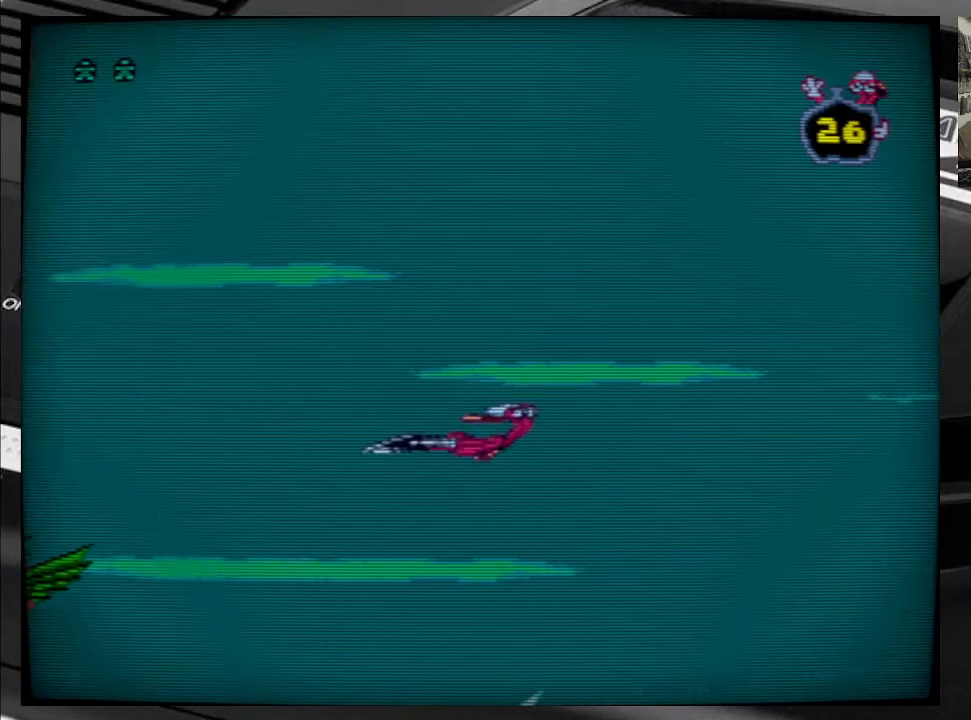
{"buttons": ["DPAD_DOWN", "DPAD_RIGHT"], "right_stick": "center", "events": [[50, "B", "up"], [117, "B", "down"], [234, "B", "up"], [317, "B", "down"], [417, "B", "up"]]}
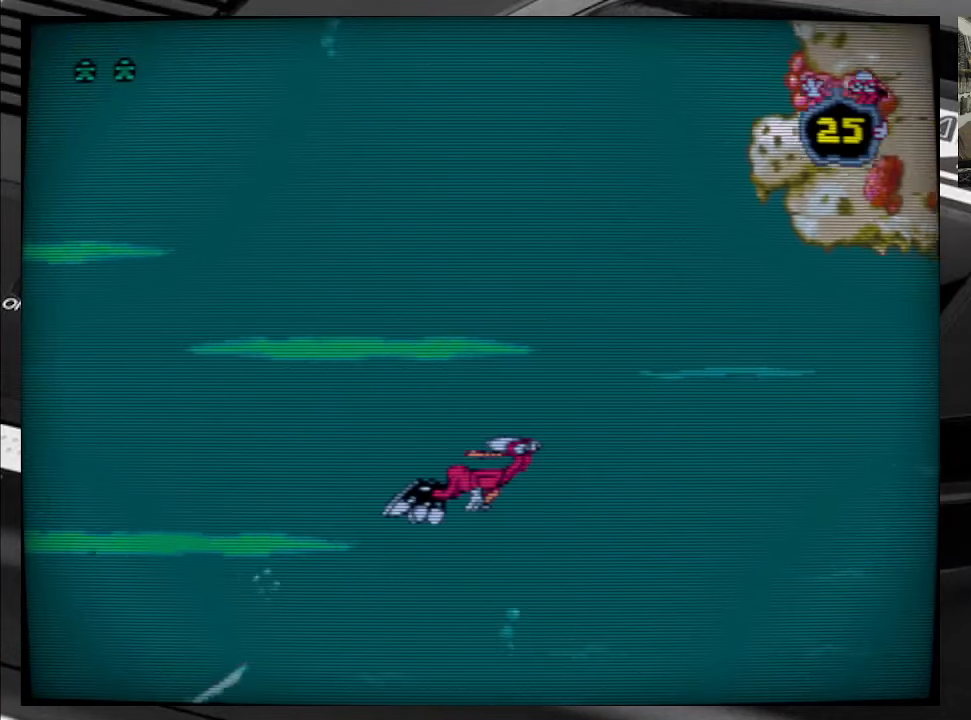
{"buttons": ["DPAD_RIGHT"], "right_stick": "center", "events": [[17, "B", "down"], [134, "B", "up"], [234, "B", "down"], [317, "B", "up"], [417, "B", "down"], [500, "B", "up"], [500, "DPAD_DOWN", "up"]]}
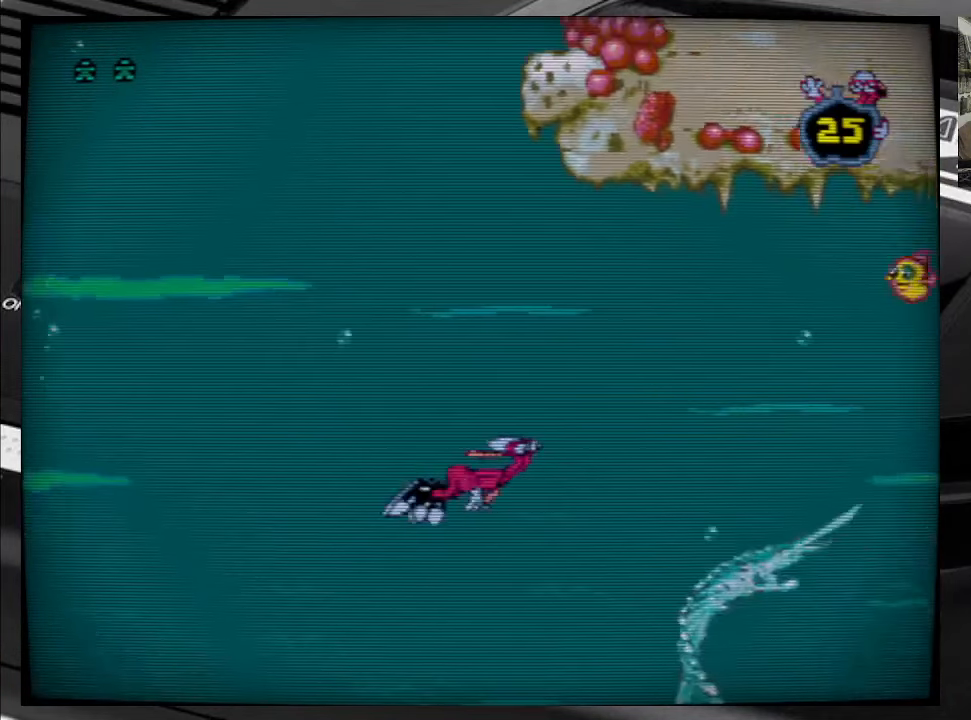
{"buttons": ["B", "DPAD_DOWN", "DPAD_RIGHT"], "right_stick": "center", "events": [[17, "DPAD_UP", "down"], [84, "B", "down"], [200, "B", "up"], [284, "B", "down"], [367, "DPAD_UP", "up"], [400, "B", "up"], [400, "DPAD_DOWN", "down"], [467, "B", "down"]]}
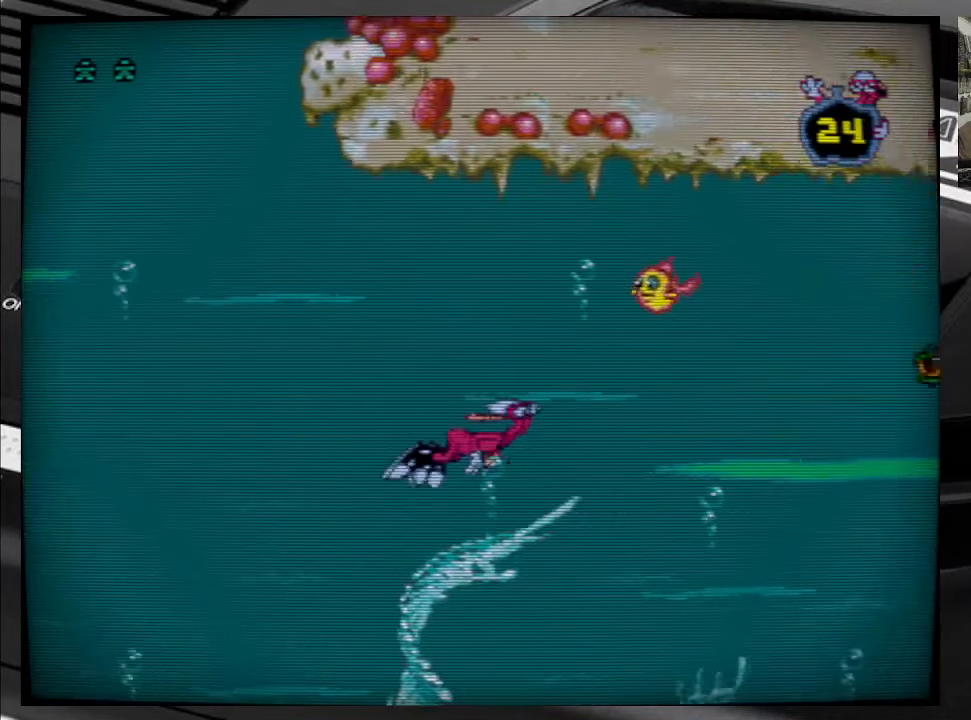
{"buttons": ["DPAD_DOWN", "DPAD_RIGHT"], "right_stick": "center", "events": [[67, "B", "up"], [167, "B", "down"], [267, "B", "up"], [350, "B", "down"], [450, "B", "up"]]}
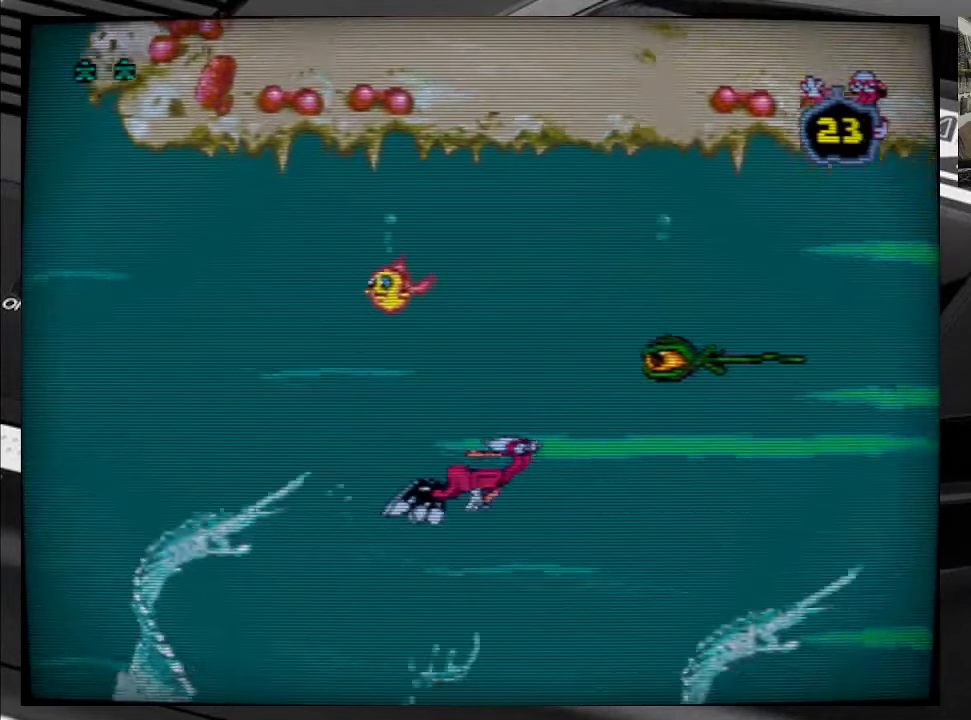
{"buttons": ["DPAD_DOWN", "DPAD_RIGHT"], "right_stick": "center", "events": [[50, "B", "down"], [134, "B", "up"], [234, "B", "down"], [334, "B", "up"], [417, "B", "down"], [500, "B", "up"]]}
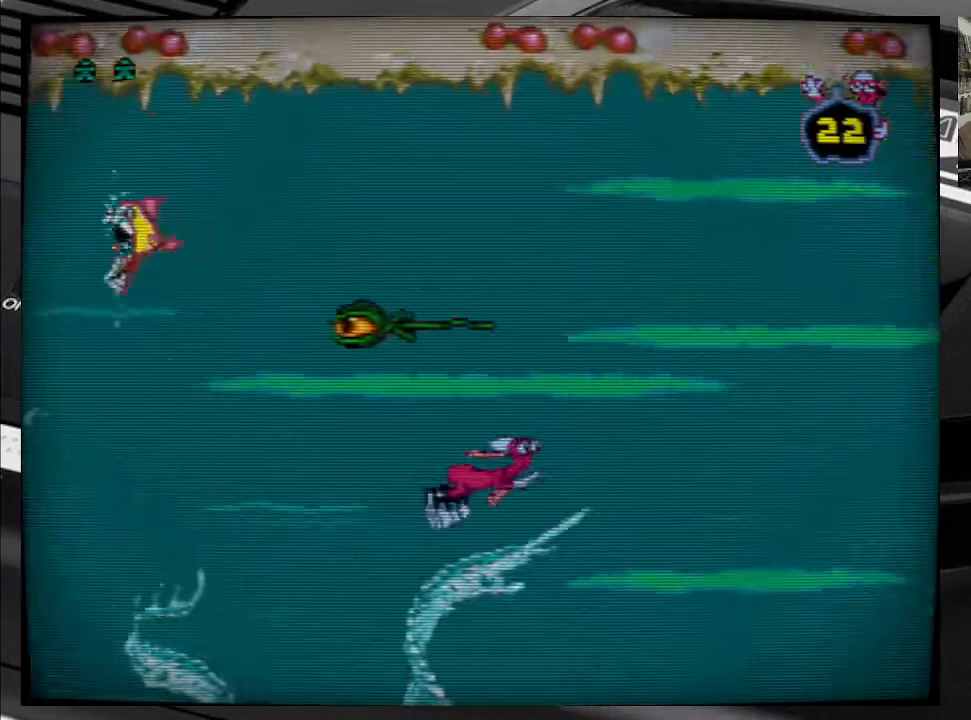
{"buttons": ["B", "DPAD_UP", "DPAD_RIGHT"], "right_stick": "center", "events": [[100, "B", "down"], [100, "DPAD_DOWN", "up"], [100, "DPAD_UP", "down"], [184, "B", "up"], [284, "B", "down"], [384, "B", "up"], [467, "B", "down"]]}
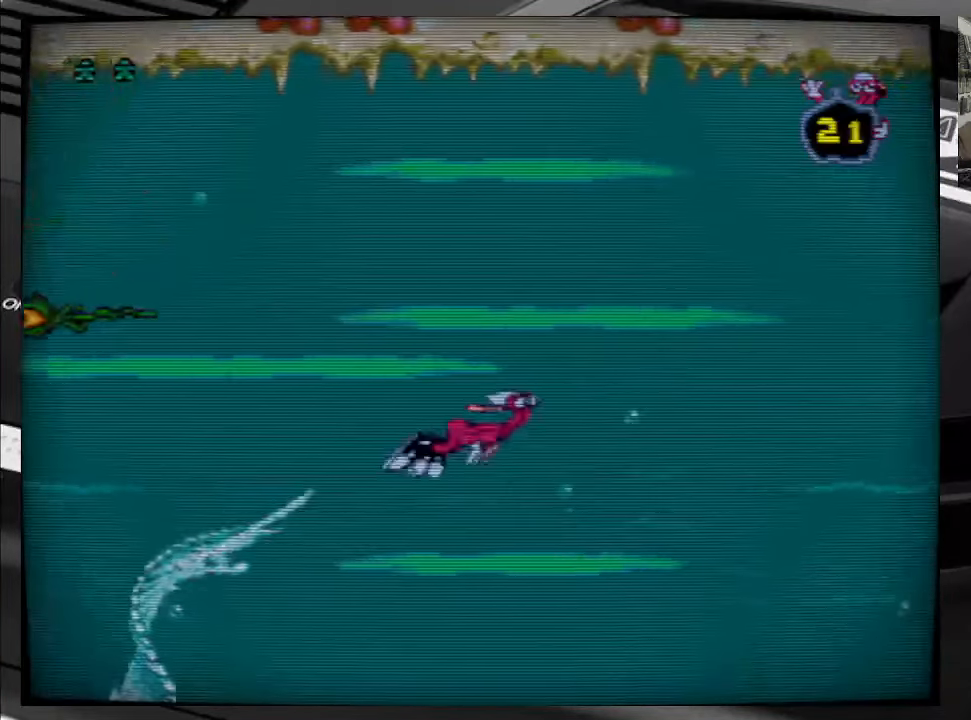
{"buttons": ["DPAD_UP", "DPAD_RIGHT"], "right_stick": "center", "events": [[67, "B", "up"], [150, "B", "down"], [267, "B", "up"], [350, "B", "down"], [450, "B", "up"]]}
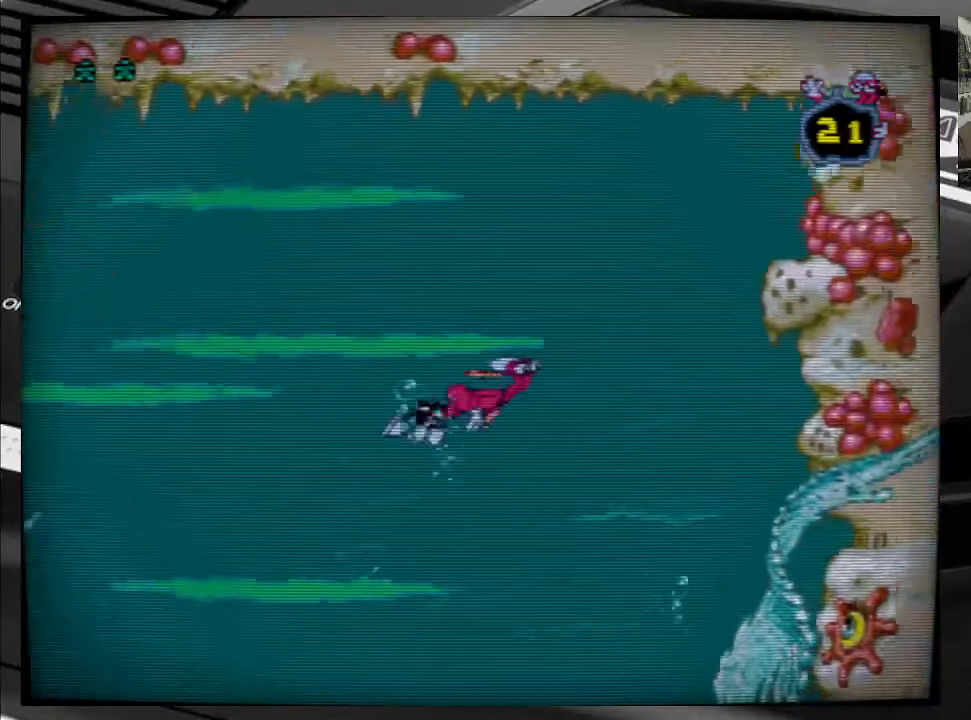
{"buttons": ["DPAD_DOWN", "DPAD_LEFT"], "right_stick": "center"}
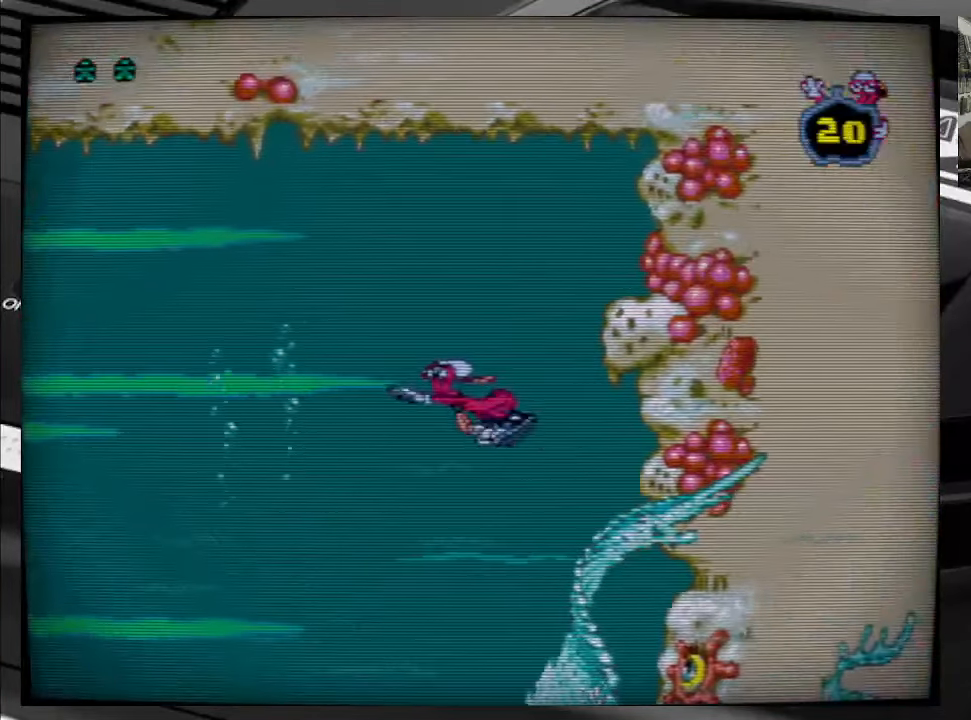
{"buttons": ["DPAD_DOWN", "DPAD_RIGHT"], "right_stick": "center", "events": [[100, "B", "down"], [217, "B", "up"], [300, "B", "down"], [433, "B", "up"], [466, "DPAD_LEFT", "up"], [483, "DPAD_RIGHT", "down"]]}
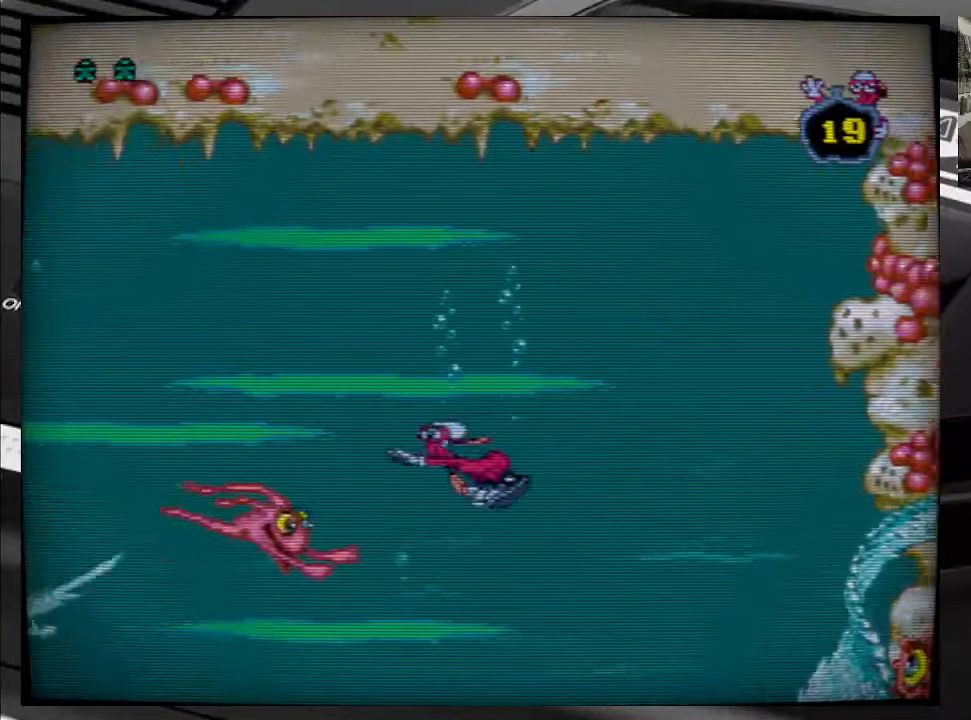
{"buttons": ["DPAD_DOWN", "DPAD_RIGHT"], "right_stick": "center", "events": [[33, "B", "down"], [300, "B", "up"], [383, "B", "down"], [500, "B", "up"]]}
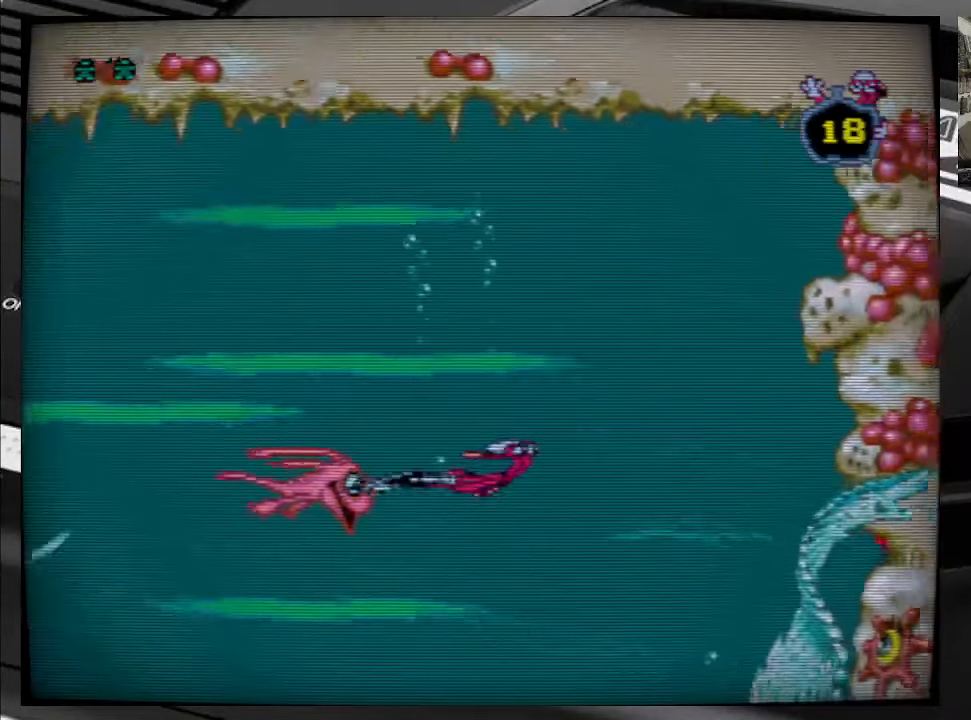
{"buttons": ["B", "DPAD_DOWN", "DPAD_LEFT"], "right_stick": "center", "events": [[83, "B", "down"], [200, "B", "up"], [283, "B", "down"], [366, "DPAD_RIGHT", "up"], [383, "B", "up"], [400, "DPAD_LEFT", "down"], [466, "B", "down"]]}
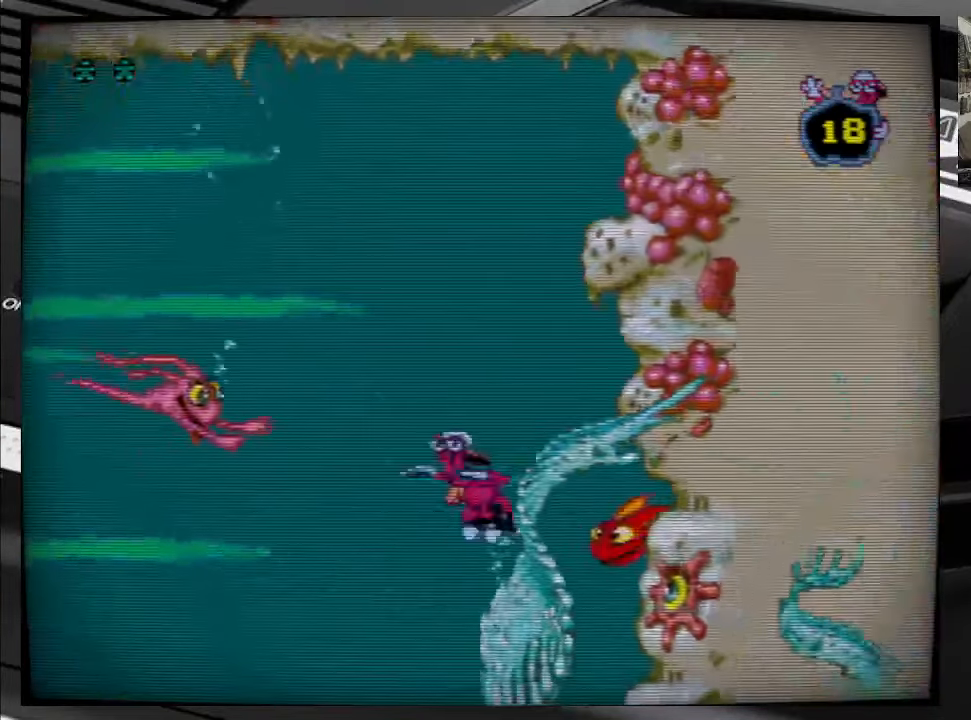
{"buttons": ["DPAD_DOWN", "DPAD_LEFT"], "right_stick": "center", "events": [[66, "B", "up"], [166, "B", "down"], [266, "B", "up"], [350, "B", "down"], [466, "B", "up"]]}
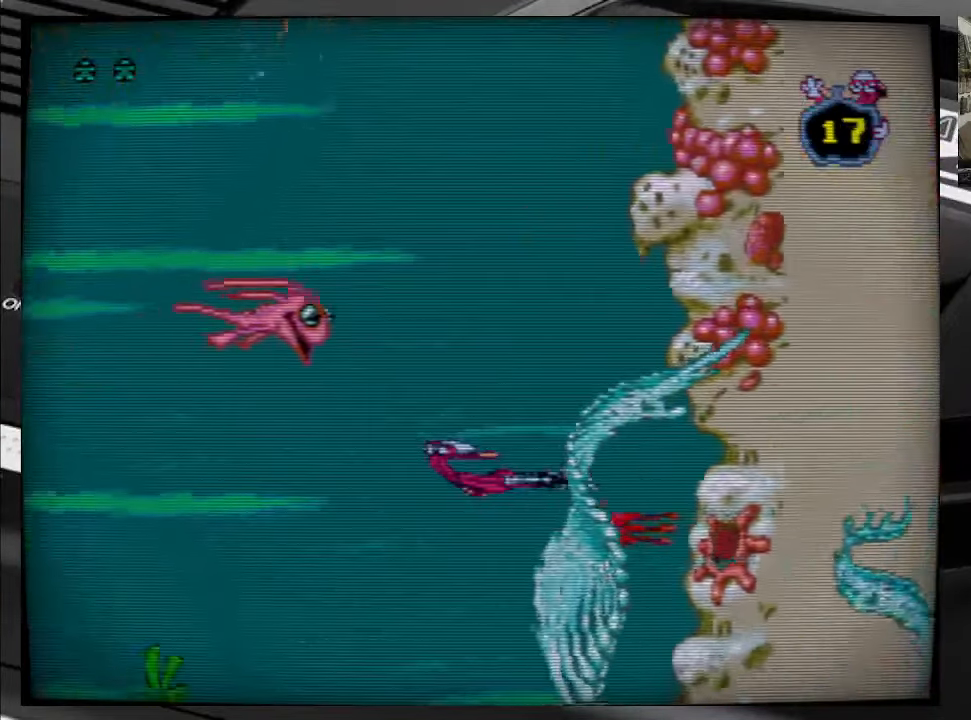
{"buttons": ["B", "DPAD_DOWN", "DPAD_LEFT"], "right_stick": "center", "events": [[66, "B", "down"], [150, "B", "up"], [250, "B", "down"], [366, "B", "up"], [466, "B", "down"]]}
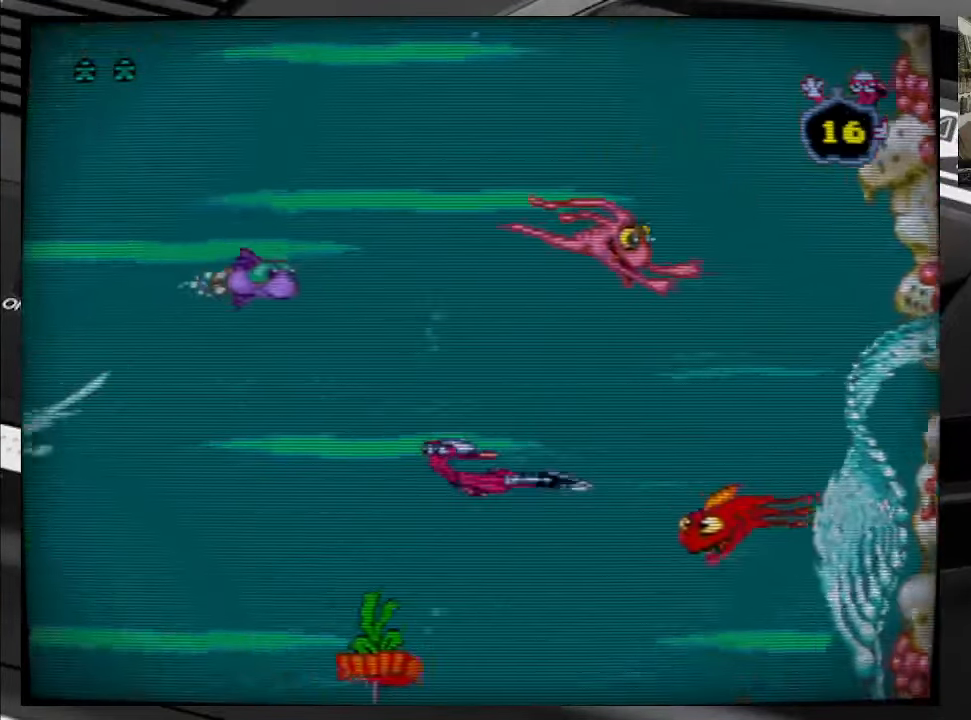
{"buttons": ["B", "DPAD_DOWN", "DPAD_LEFT"], "right_stick": "center", "events": [[66, "B", "up"], [133, "DPAD_LEFT", "up"], [166, "B", "down"], [166, "DPAD_RIGHT", "down"], [400, "B", "up"], [450, "DPAD_RIGHT", "up"], [466, "DPAD_LEFT", "down"], [500, "B", "down"]]}
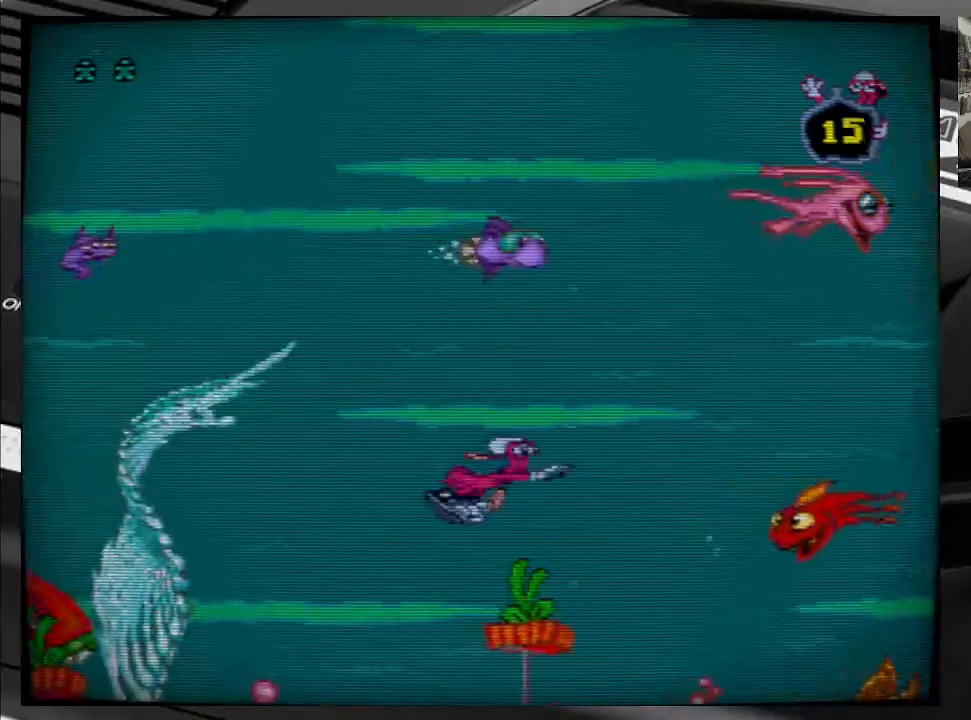
{"buttons": ["DPAD_DOWN", "DPAD_LEFT"], "right_stick": "center", "events": [[83, "B", "up"], [166, "B", "down"], [283, "B", "up"], [366, "B", "down"], [483, "B", "up"]]}
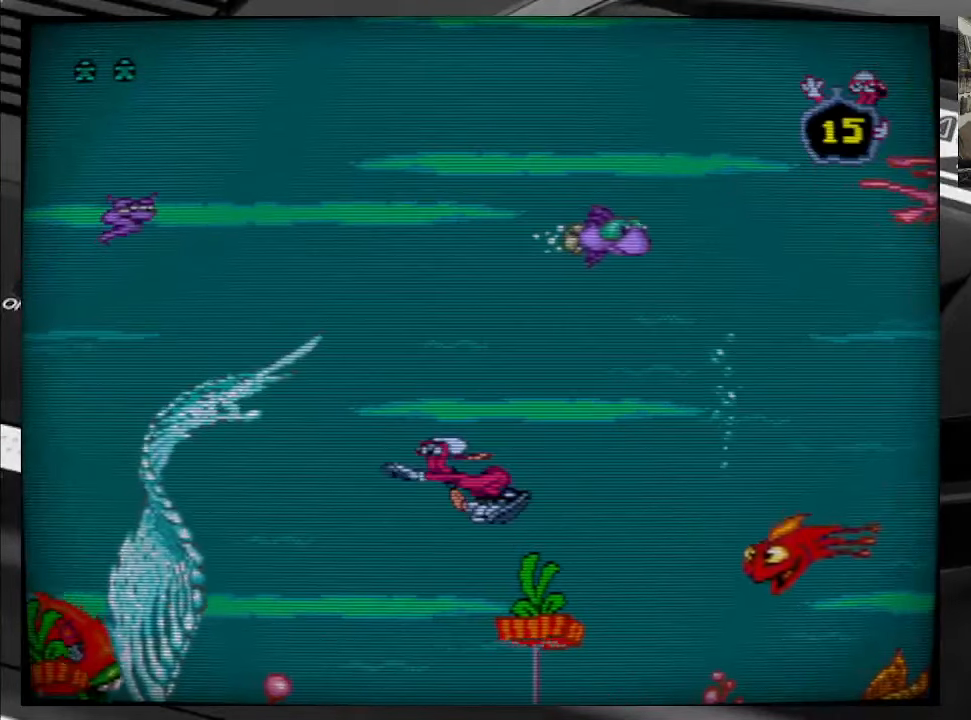
{"buttons": ["B", "DPAD_DOWN", "DPAD_RIGHT"], "right_stick": "center", "events": [[66, "B", "down"], [200, "B", "up"], [200, "DPAD_LEFT", "up"], [233, "DPAD_RIGHT", "down"], [300, "B", "down"], [400, "B", "up"], [500, "B", "down"]]}
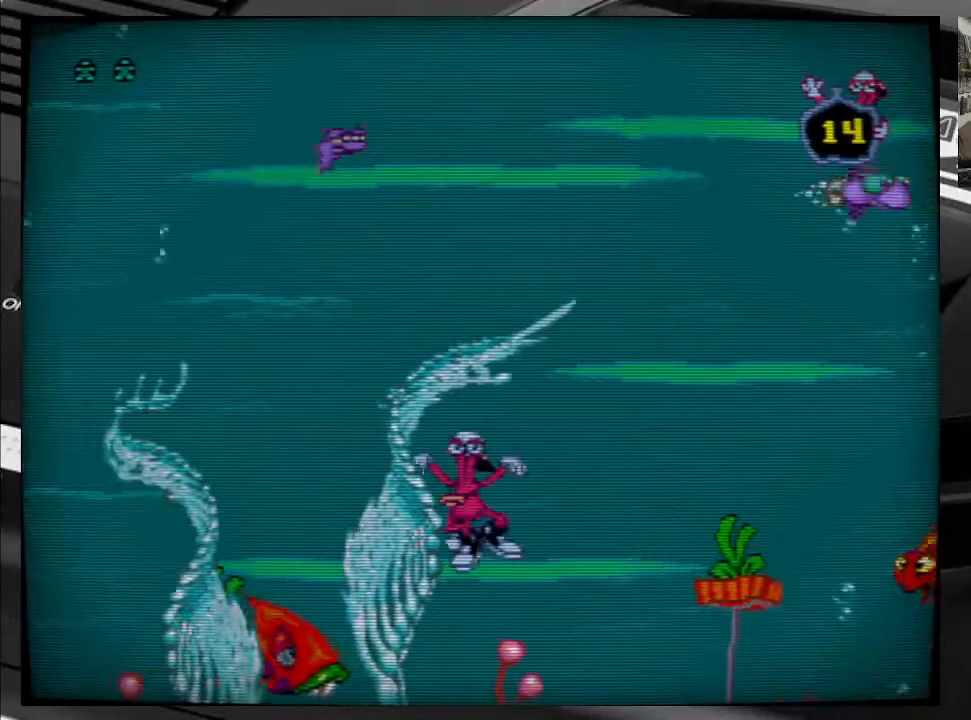
{"buttons": ["DPAD_DOWN", "DPAD_RIGHT"], "right_stick": "center", "events": [[116, "B", "up"], [200, "B", "down"], [283, "B", "up"], [383, "B", "down"], [483, "B", "up"]]}
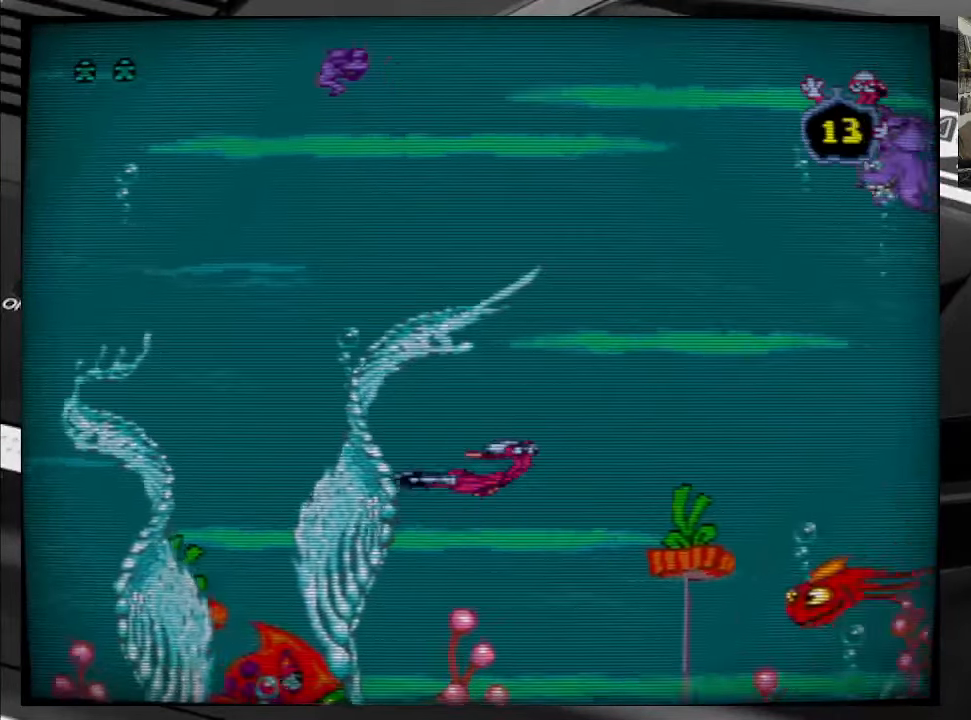
{"buttons": ["B", "DPAD_DOWN", "DPAD_RIGHT"], "right_stick": "center", "events": [[66, "DPAD_DOWN", "up"], [100, "B", "down"], [100, "DPAD_UP", "down"], [183, "B", "up"], [283, "B", "down"], [366, "B", "up"], [450, "B", "down"], [466, "DPAD_DOWN", "down"], [500, "DPAD_UP", "up"]]}
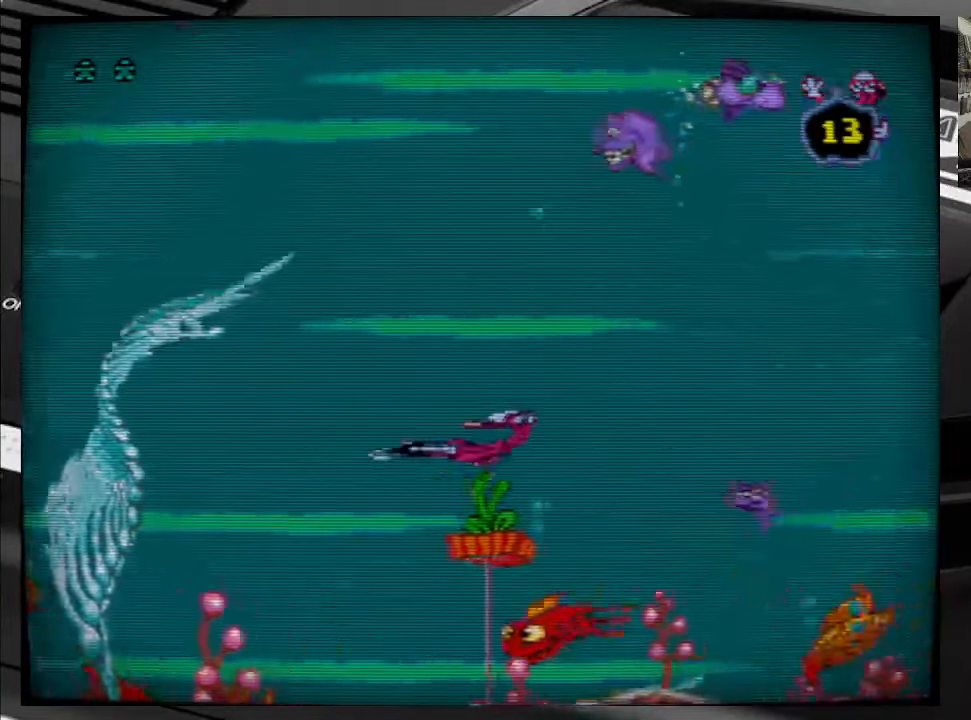
{"buttons": ["DPAD_DOWN", "DPAD_RIGHT"], "right_stick": "center", "events": [[50, "B", "up"], [150, "B", "down"], [150, "DPAD_DOWN", "up"], [150, "DPAD_UP", "down"], [266, "B", "up"], [333, "B", "down"], [333, "DPAD_DOWN", "down"], [333, "DPAD_UP", "up"], [433, "B", "up"]]}
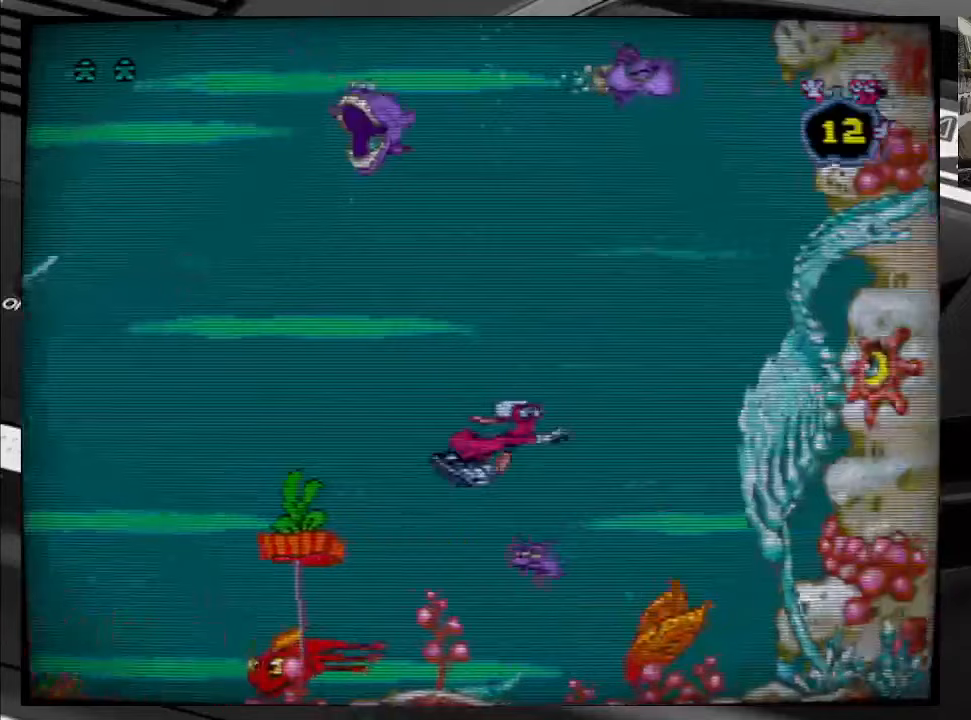
{"buttons": ["B", "DPAD_DOWN", "DPAD_RIGHT"], "right_stick": "center", "events": [[17, "B", "down"], [117, "B", "up"], [233, "B", "down"], [250, "DPAD_RIGHT", "up"], [283, "DPAD_LEFT", "down"], [300, "B", "up"], [400, "B", "down"], [500, "DPAD_LEFT", "up"], [500, "DPAD_RIGHT", "down"]]}
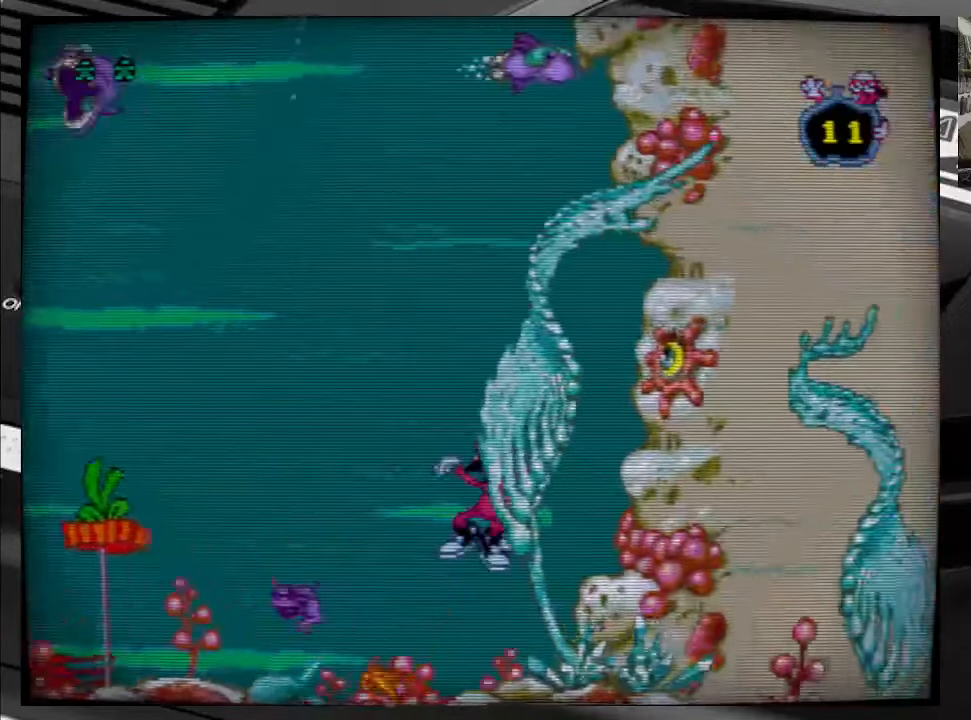
{"buttons": ["B", "DPAD_DOWN"], "right_stick": "center", "events": [[17, "B", "up"], [33, "DPAD_DOWN", "up"], [100, "DPAD_DOWN", "down"], [133, "B", "down"], [183, "B", "up"], [283, "B", "down"], [400, "B", "up"], [483, "B", "down"], [500, "DPAD_RIGHT", "up"]]}
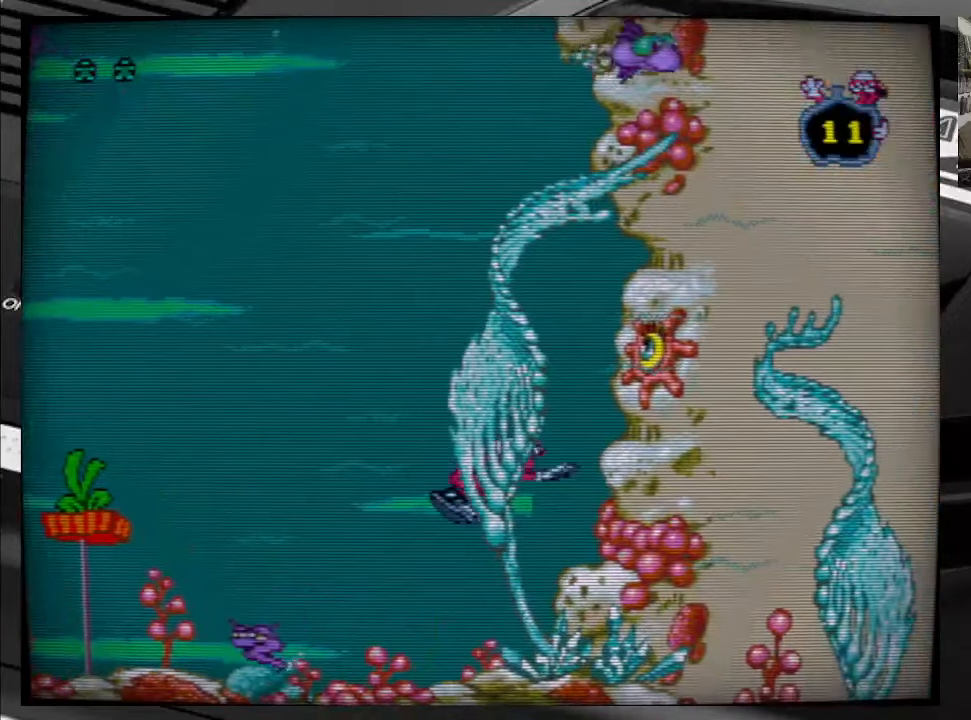
{"buttons": ["DPAD_LEFT"], "right_stick": "center", "events": [[33, "DPAD_LEFT", "down"], [83, "B", "up"], [117, "DPAD_DOWN", "up"], [133, "DPAD_UP", "down"], [183, "B", "down"], [283, "B", "up"], [400, "B", "down"], [483, "B", "up"], [483, "DPAD_UP", "up"]]}
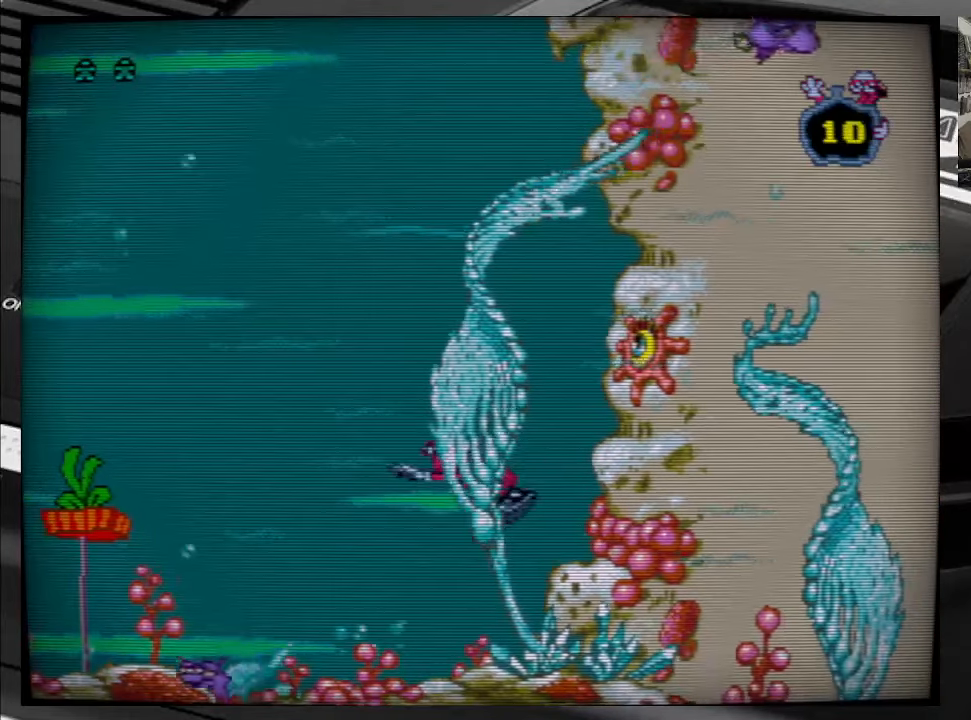
{"buttons": ["B", "DPAD_UP", "DPAD_LEFT"], "right_stick": "center", "events": [[83, "B", "down"], [183, "B", "up"], [283, "B", "down"], [383, "B", "up"], [383, "DPAD_UP", "down"], [483, "B", "down"]]}
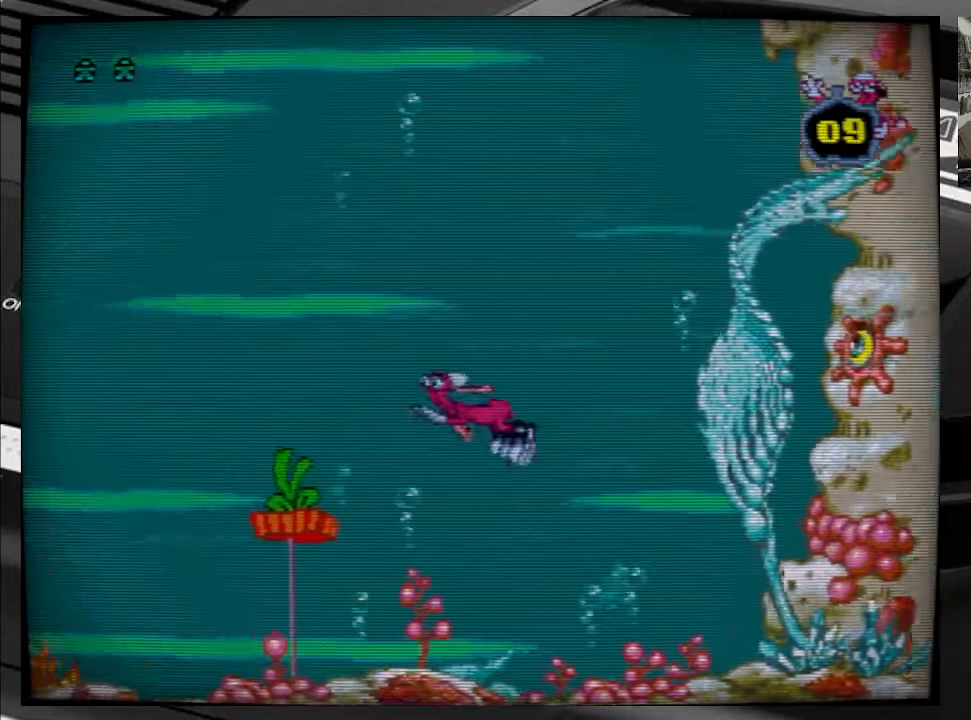
{"buttons": ["DPAD_UP", "DPAD_LEFT"], "right_stick": "center", "events": [[67, "B", "up"], [67, "DPAD_UP", "up"], [83, "DPAD_DOWN", "down"], [200, "B", "down"], [267, "B", "up"], [317, "DPAD_DOWN", "up"], [350, "B", "down"], [367, "DPAD_UP", "down"], [450, "B", "up"]]}